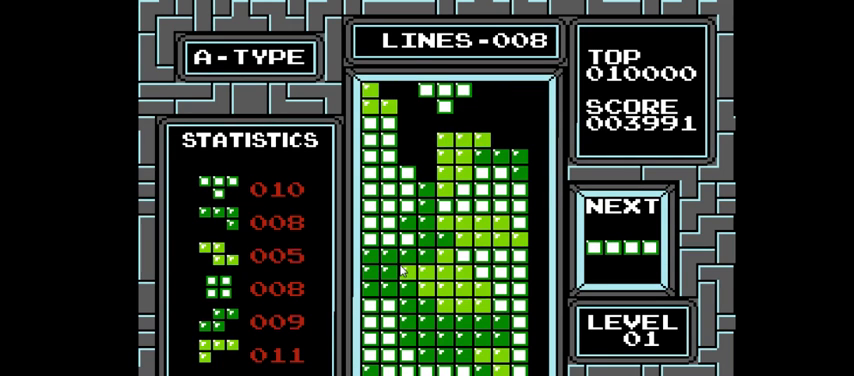
Gameplay with a controller (PlayStation layout); each line is a JSON object with the inputs held at the frame after it. "events" lists button and stick changes between this image and that frame as [ms after this image, input, new state], when the widget could be followed in between. Not read: L3 R3 left_stick.
{"buttons": ["DPAD_LEFT"], "right_stick": "center", "events": [[100, "DPAD_LEFT", "up"], [133, "CIRCLE", "down"], [267, "CIRCLE", "up"], [500, "DPAD_LEFT", "down"]]}
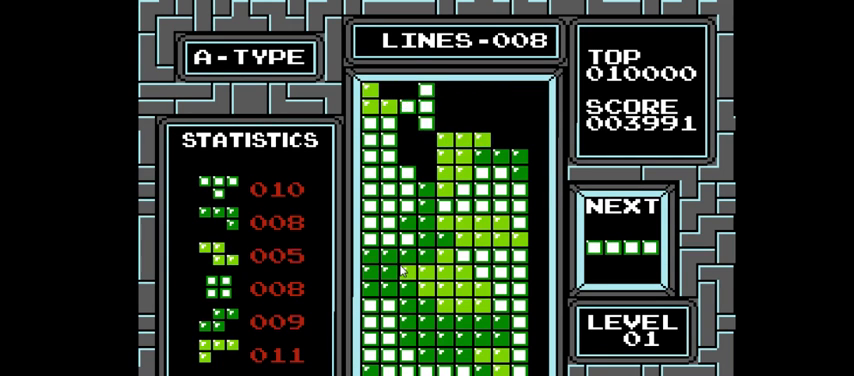
{"buttons": ["DPAD_DOWN"], "right_stick": "center", "events": [[67, "DPAD_LEFT", "up"], [200, "DPAD_DOWN", "down"]]}
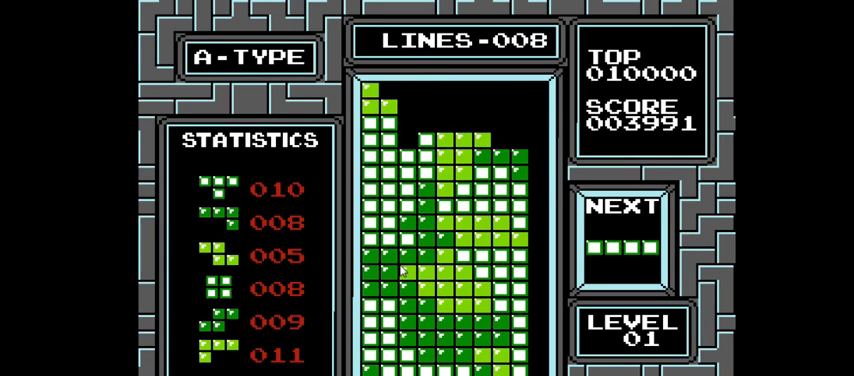
{"buttons": ["DPAD_RIGHT"], "right_stick": "center", "events": [[33, "DPAD_DOWN", "up"], [167, "DPAD_RIGHT", "down"], [367, "CIRCLE", "down"], [500, "CIRCLE", "up"]]}
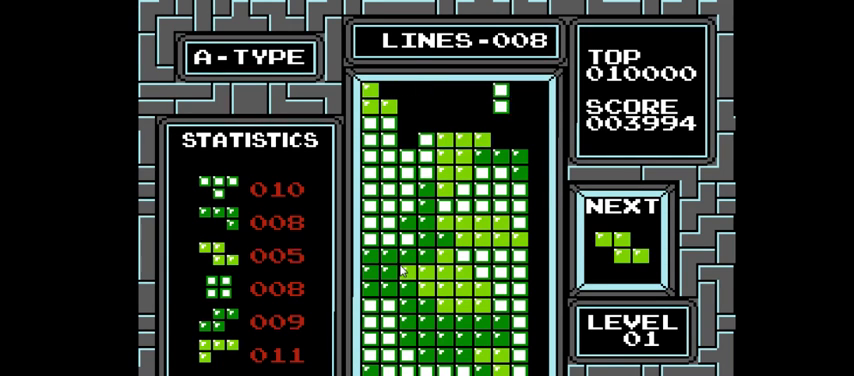
{"buttons": ["DPAD_DOWN"], "right_stick": "center", "events": [[233, "DPAD_RIGHT", "up"], [367, "DPAD_DOWN", "down"]]}
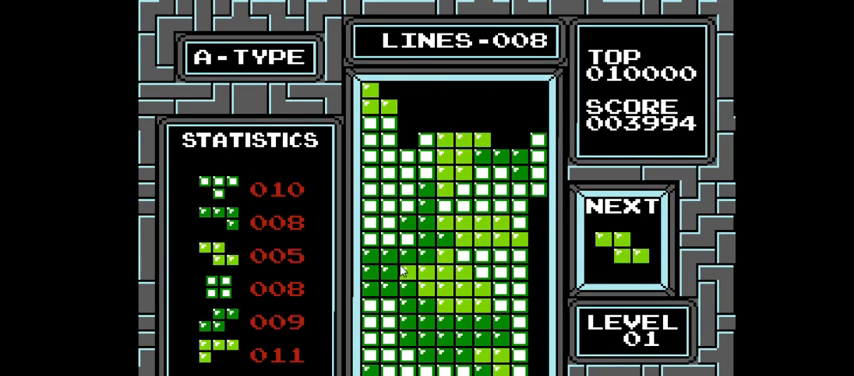
{"buttons": ["DPAD_DOWN"], "right_stick": "center", "events": []}
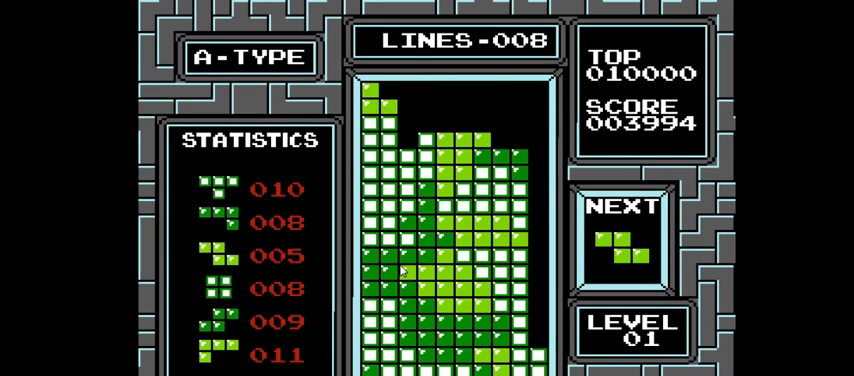
{"buttons": [], "right_stick": "center", "events": [[167, "DPAD_DOWN", "up"], [400, "DPAD_RIGHT", "down"], [500, "DPAD_RIGHT", "up"]]}
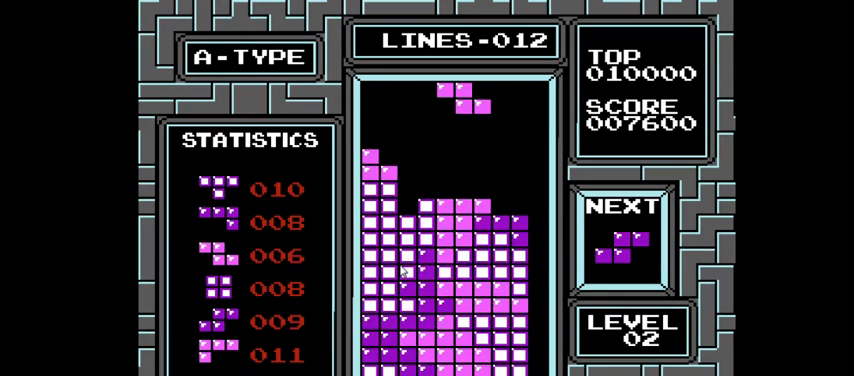
{"buttons": [], "right_stick": "center", "events": [[133, "DPAD_RIGHT", "down"], [167, "DPAD_RIGHT", "up"], [333, "DPAD_RIGHT", "down"], [467, "DPAD_RIGHT", "up"]]}
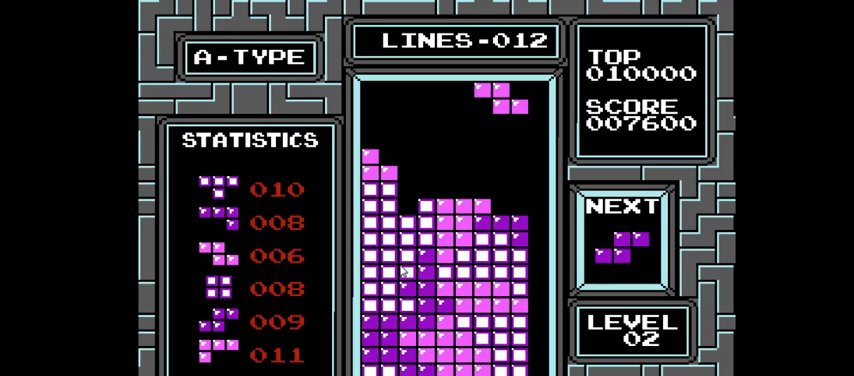
{"buttons": [], "right_stick": "center", "events": [[133, "DPAD_DOWN", "down"], [500, "DPAD_DOWN", "up"]]}
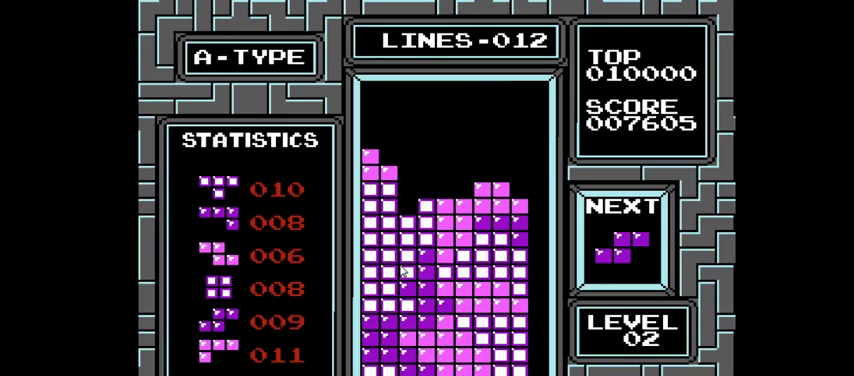
{"buttons": ["DPAD_DOWN"], "right_stick": "center", "events": [[300, "DPAD_DOWN", "down"]]}
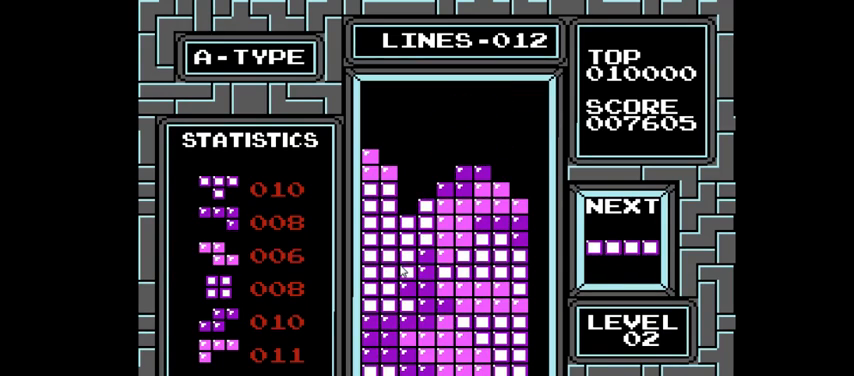
{"buttons": ["DPAD_LEFT"], "right_stick": "center", "events": [[67, "DPAD_DOWN", "up"], [300, "DPAD_LEFT", "down"], [367, "CIRCLE", "down"], [467, "CIRCLE", "up"]]}
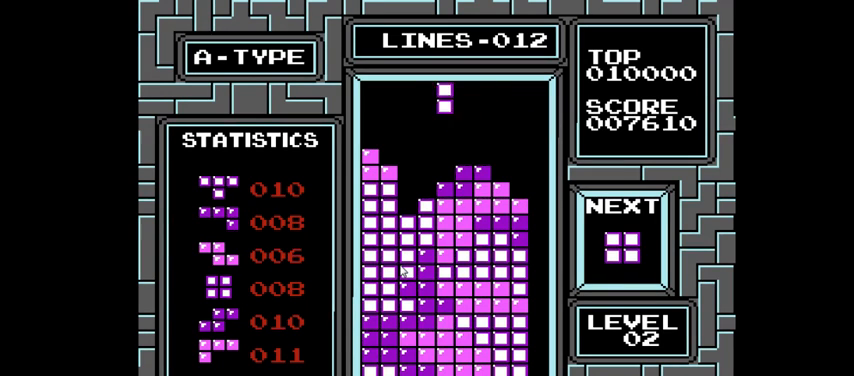
{"buttons": ["DPAD_DOWN"], "right_stick": "center", "events": [[233, "DPAD_LEFT", "up"], [433, "DPAD_DOWN", "down"]]}
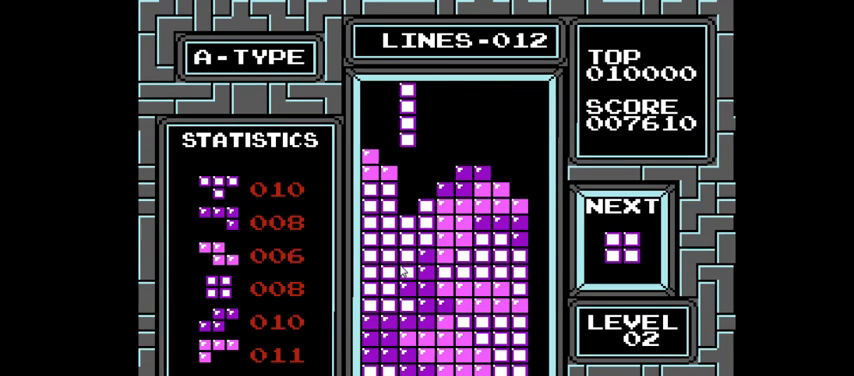
{"buttons": ["DPAD_RIGHT"], "right_stick": "center", "events": [[267, "DPAD_DOWN", "up"], [367, "DPAD_RIGHT", "down"]]}
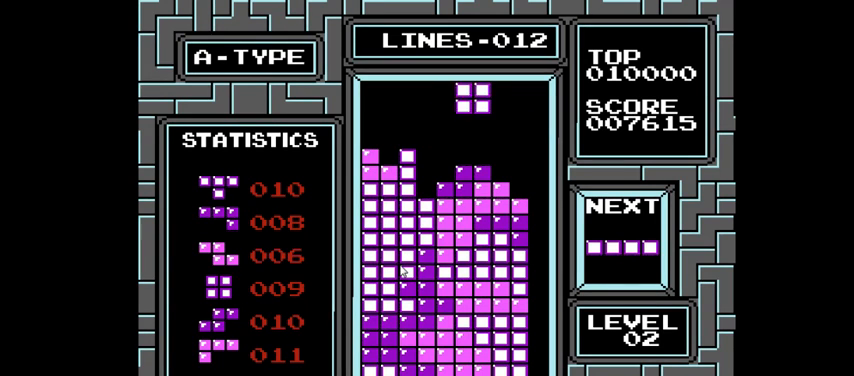
{"buttons": [], "right_stick": "center", "events": [[133, "DPAD_RIGHT", "up"], [400, "DPAD_LEFT", "down"], [500, "DPAD_LEFT", "up"]]}
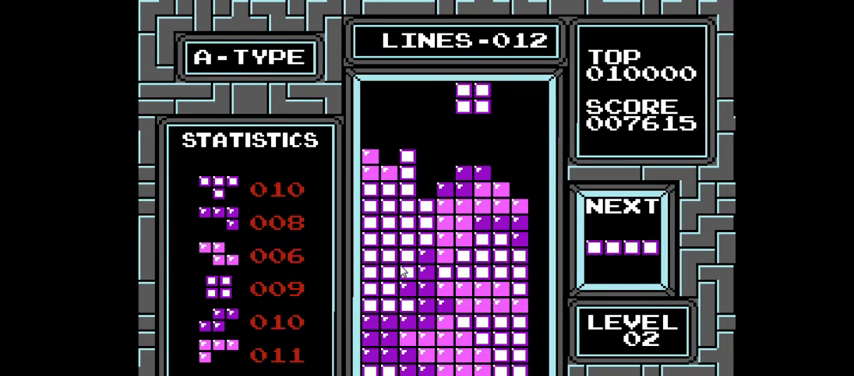
{"buttons": ["DPAD_RIGHT"], "right_stick": "center", "events": [[133, "DPAD_DOWN", "down"], [333, "DPAD_DOWN", "up"], [467, "DPAD_RIGHT", "down"]]}
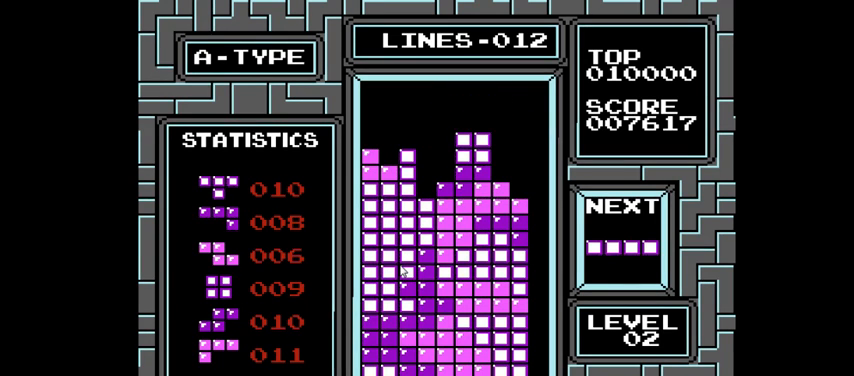
{"buttons": ["DPAD_RIGHT"], "right_stick": "center", "events": [[133, "CIRCLE", "down"], [300, "CIRCLE", "up"]]}
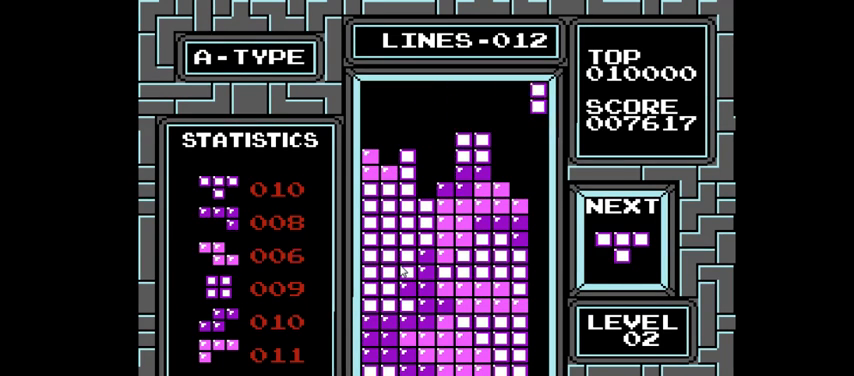
{"buttons": ["DPAD_DOWN"], "right_stick": "center", "events": [[67, "DPAD_RIGHT", "up"], [167, "DPAD_DOWN", "down"]]}
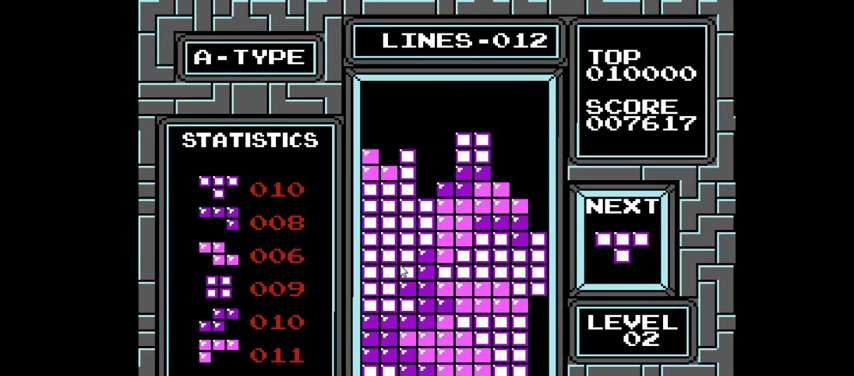
{"buttons": [], "right_stick": "center", "events": [[467, "DPAD_DOWN", "up"]]}
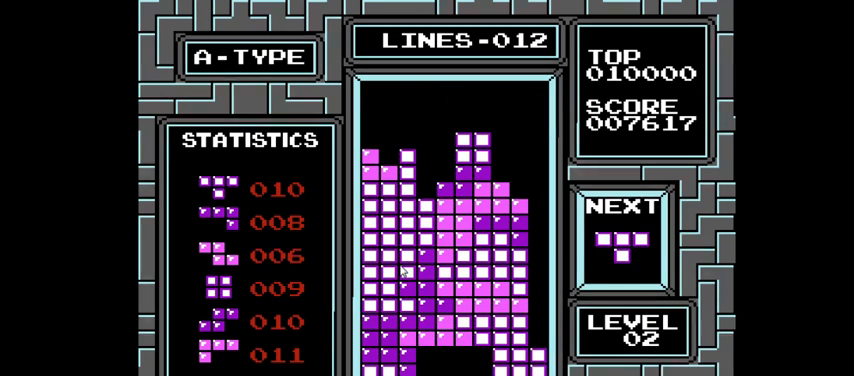
{"buttons": ["DPAD_LEFT"], "right_stick": "center", "events": [[433, "DPAD_LEFT", "down"]]}
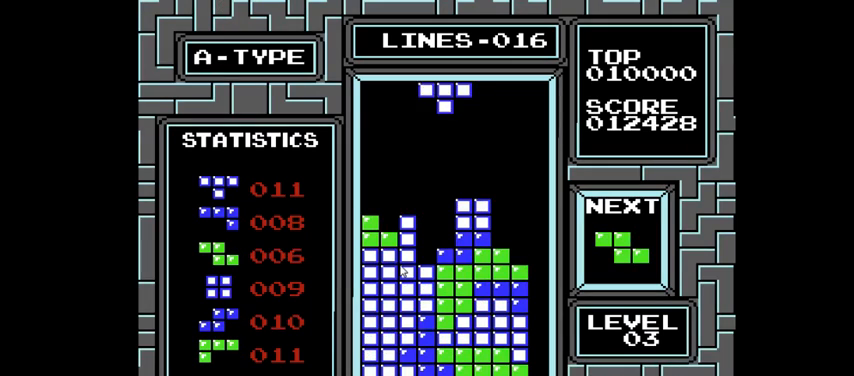
{"buttons": [], "right_stick": "center", "events": [[67, "DPAD_LEFT", "up"], [133, "CROSS", "down"], [267, "CROSS", "up"], [267, "DPAD_LEFT", "down"], [400, "DPAD_LEFT", "up"]]}
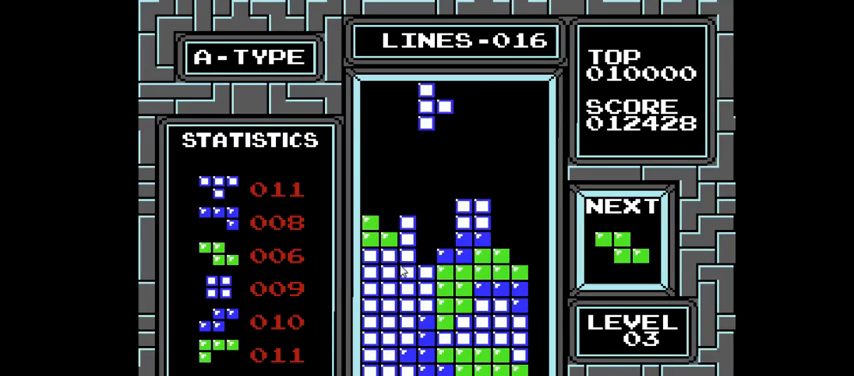
{"buttons": [], "right_stick": "center", "events": [[33, "DPAD_DOWN", "down"], [467, "DPAD_DOWN", "up"]]}
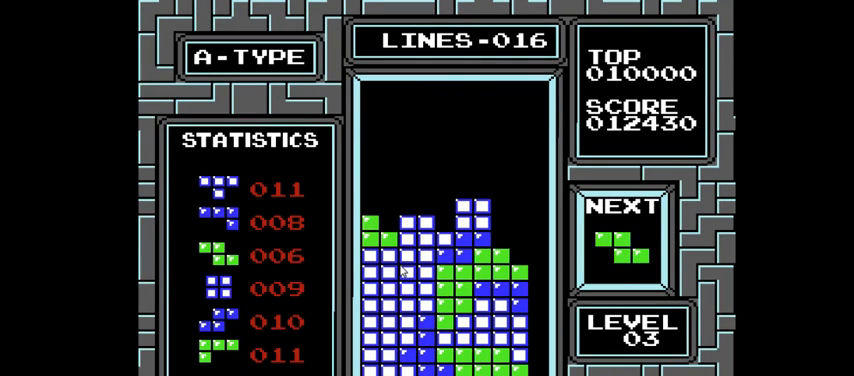
{"buttons": ["DPAD_LEFT"], "right_stick": "center", "events": [[200, "DPAD_LEFT", "down"], [367, "DPAD_LEFT", "up"], [467, "DPAD_LEFT", "down"]]}
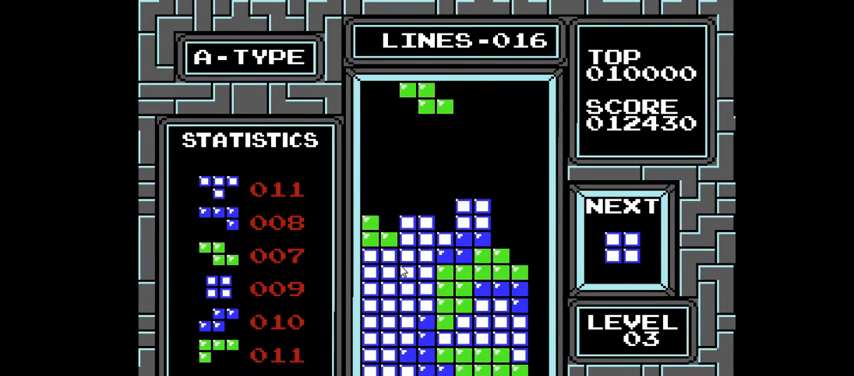
{"buttons": [], "right_stick": "center", "events": [[67, "CIRCLE", "down"], [200, "CIRCLE", "up"], [400, "DPAD_LEFT", "up"]]}
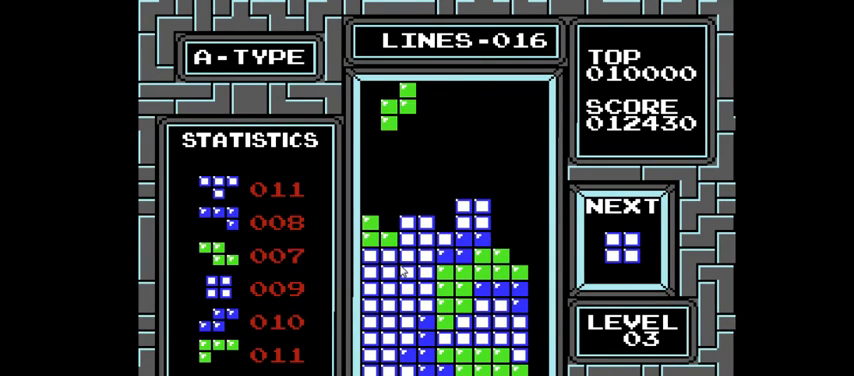
{"buttons": [], "right_stick": "center", "events": [[200, "DPAD_DOWN", "down"], [467, "DPAD_DOWN", "up"]]}
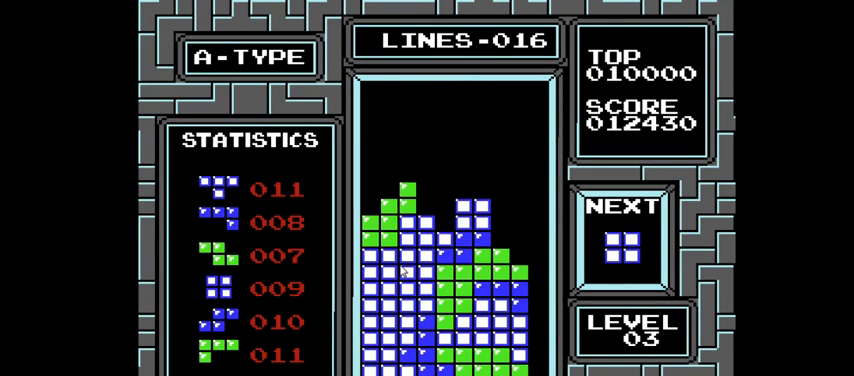
{"buttons": [], "right_stick": "center", "events": [[133, "DPAD_RIGHT", "down"], [267, "DPAD_RIGHT", "up"]]}
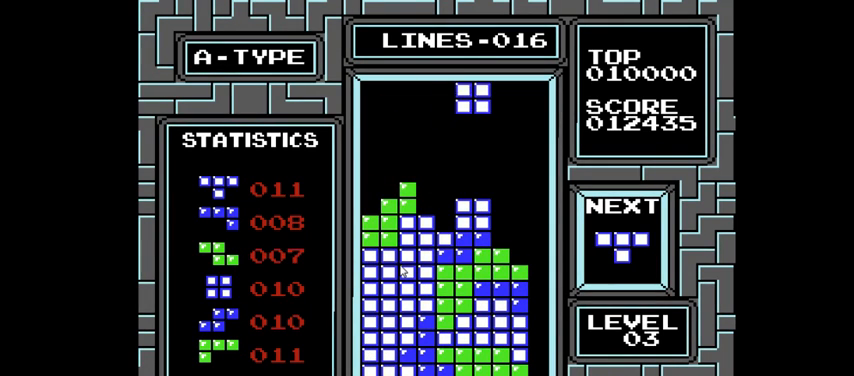
{"buttons": [], "right_stick": "center", "events": [[33, "DPAD_DOWN", "down"], [367, "DPAD_DOWN", "up"]]}
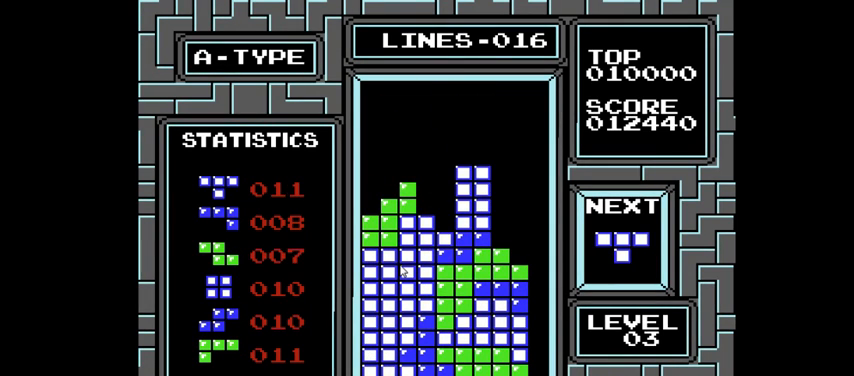
{"buttons": ["DPAD_DOWN"], "right_stick": "center", "events": [[100, "CIRCLE", "down"], [133, "DPAD_LEFT", "down"], [233, "CIRCLE", "up"], [333, "DPAD_LEFT", "up"], [500, "DPAD_DOWN", "down"]]}
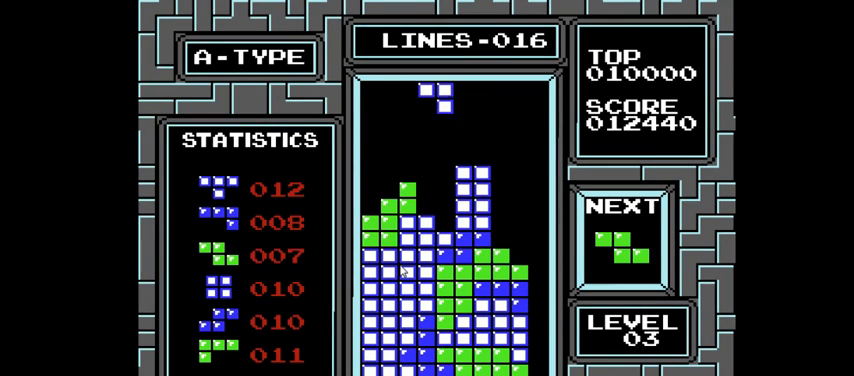
{"buttons": [], "right_stick": "center", "events": [[433, "DPAD_DOWN", "up"]]}
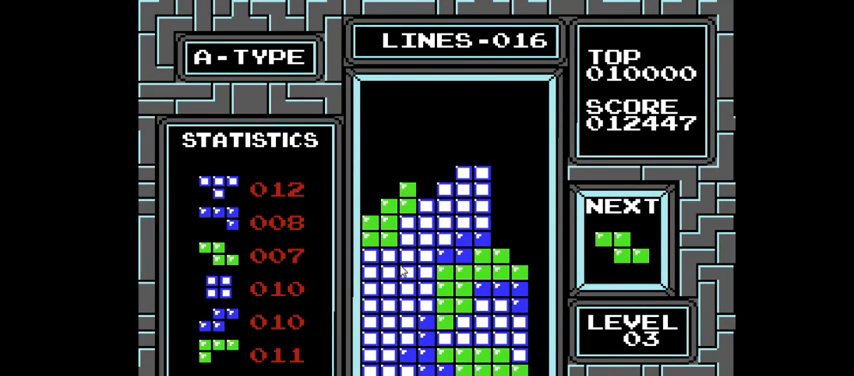
{"buttons": ["CIRCLE", "DPAD_LEFT"], "right_stick": "center", "events": [[67, "DPAD_LEFT", "down"], [433, "CIRCLE", "down"]]}
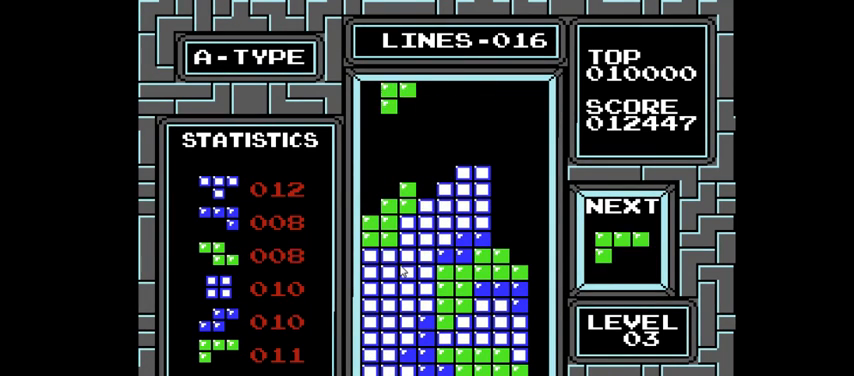
{"buttons": ["DPAD_DOWN"], "right_stick": "center", "events": [[100, "CIRCLE", "up"], [267, "DPAD_DOWN", "down"], [267, "DPAD_LEFT", "up"]]}
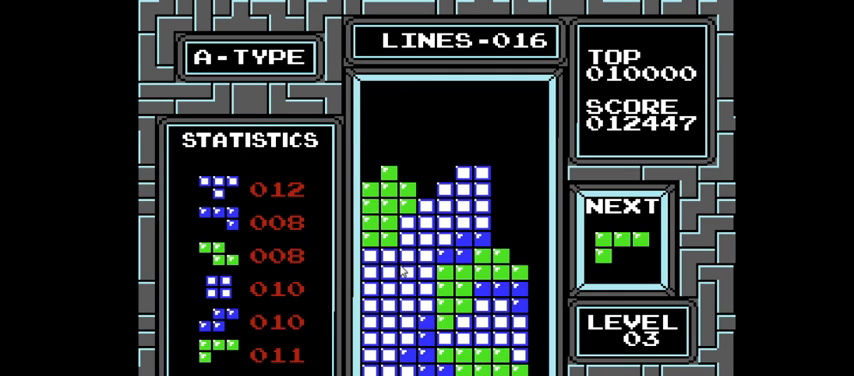
{"buttons": [], "right_stick": "center", "events": [[100, "DPAD_DOWN", "up"]]}
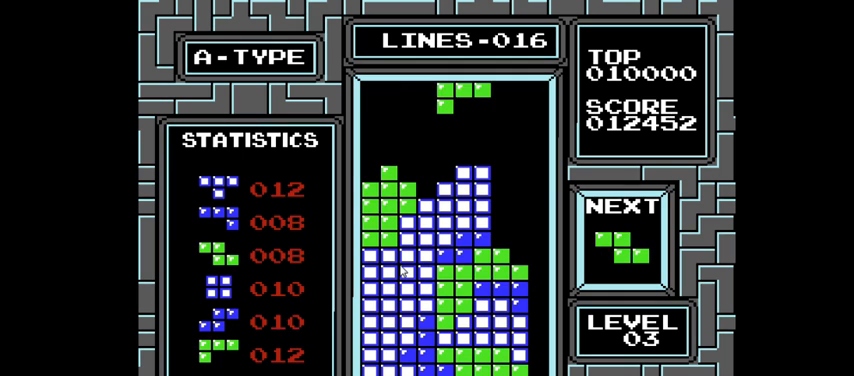
{"buttons": [], "right_stick": "center", "events": [[133, "DPAD_DOWN", "down"], [433, "DPAD_DOWN", "up"]]}